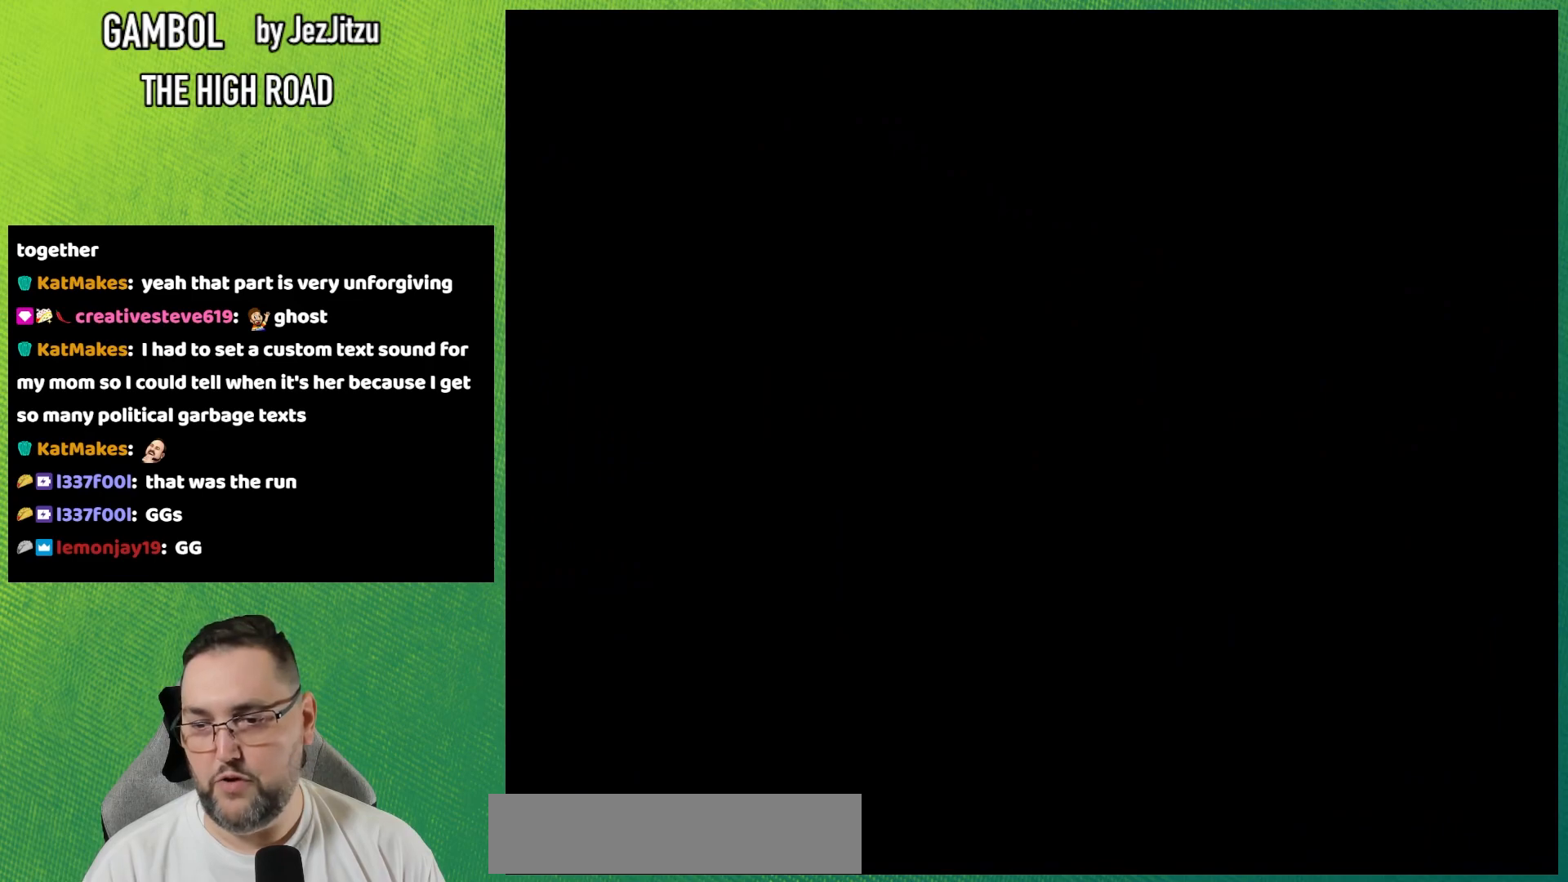
Gameplay with a controller (Nintendo layout); each line is a JSON object with the inputs held at the frame after it. "events" lists button and stick changes between this image and that frame as [ms after this image, input, new state], when the widget could be followed in between. Not read: L3 R3.
{"buttons": ["X"], "events": [[317, "X", "down"], [401, "Y", "up"]]}
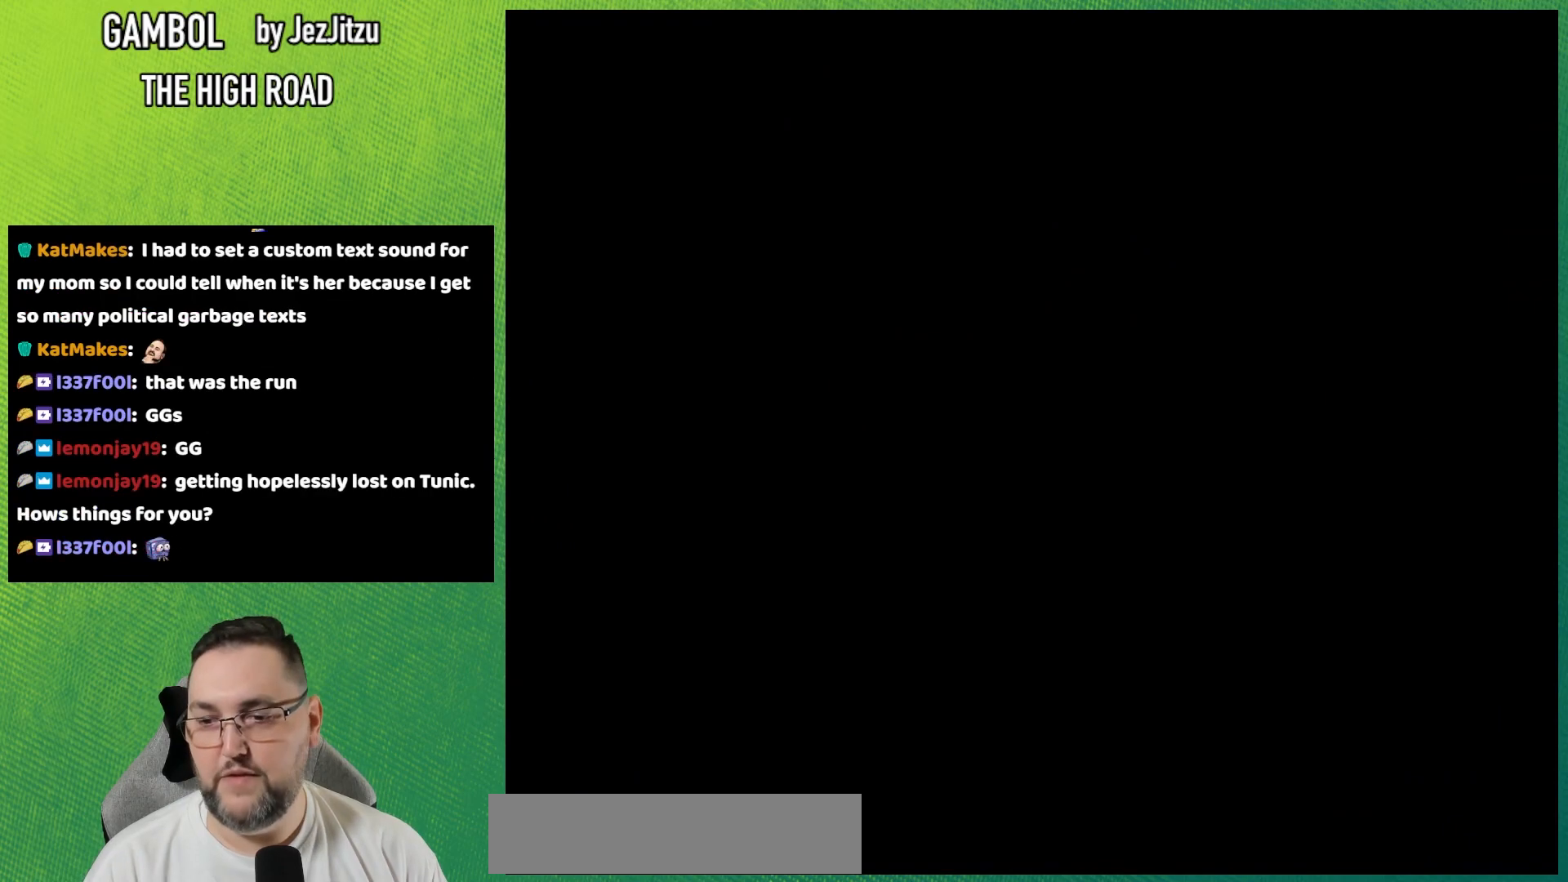
{"buttons": ["X"], "events": []}
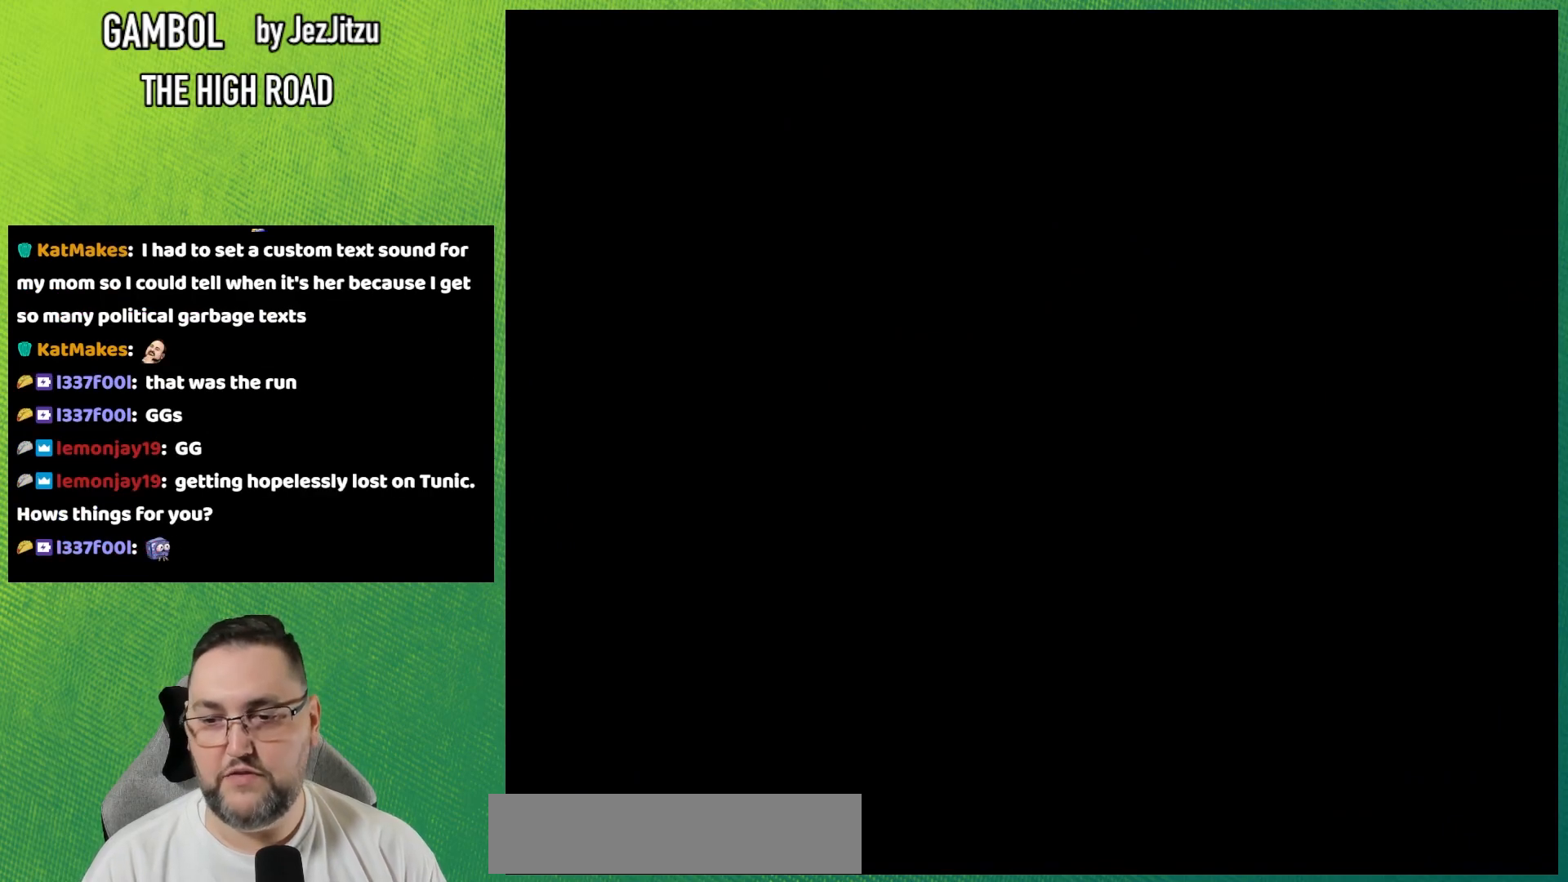
{"buttons": ["X"], "events": []}
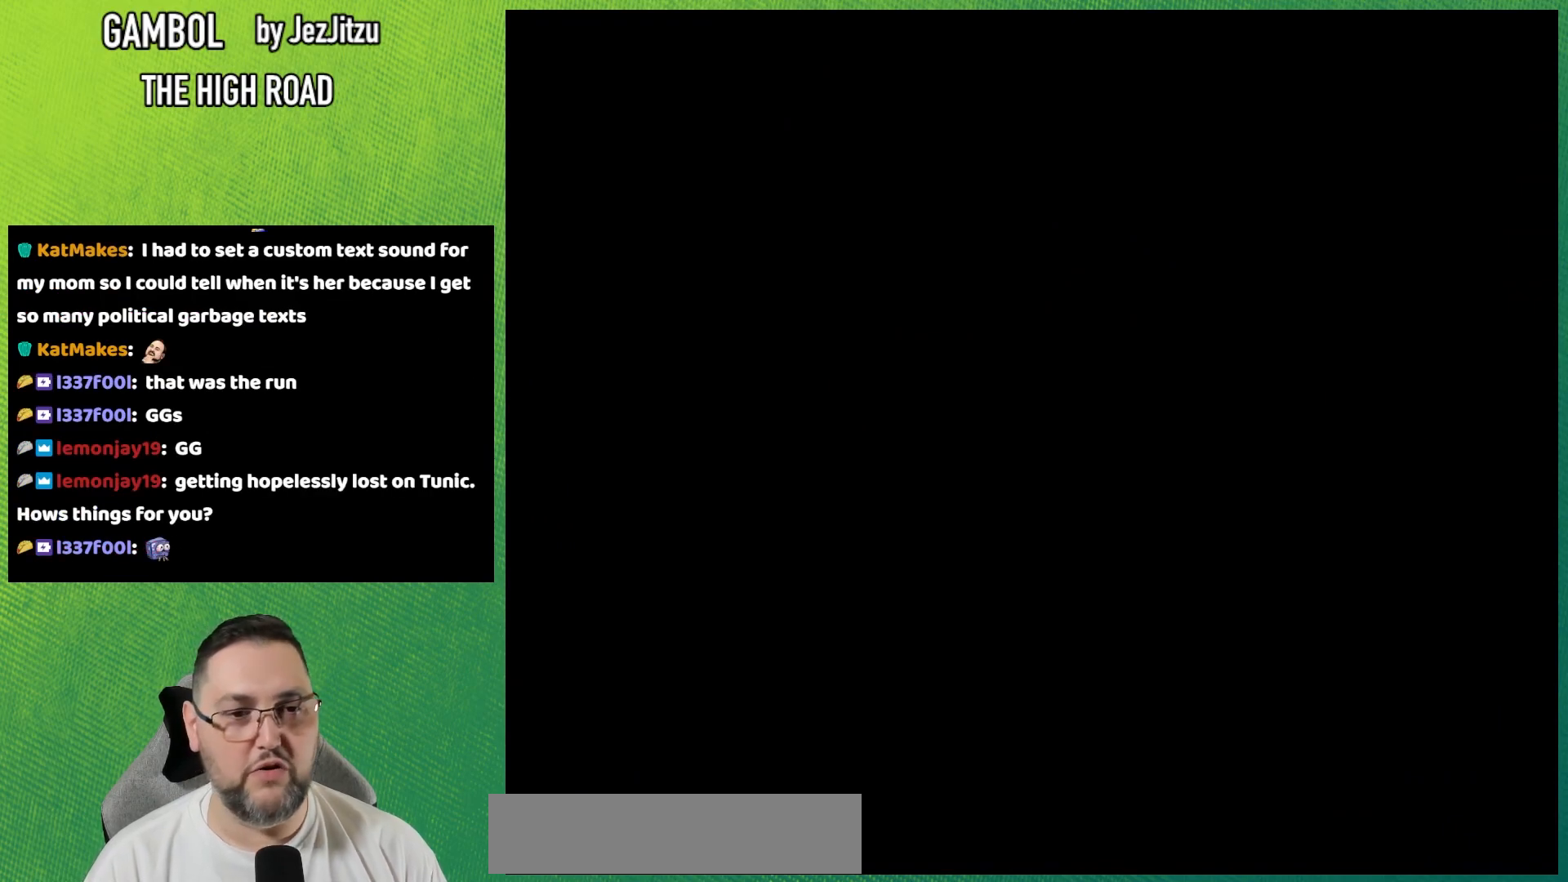
{"buttons": ["X", "DPAD_RIGHT"], "events": [[283, "DPAD_RIGHT", "down"]]}